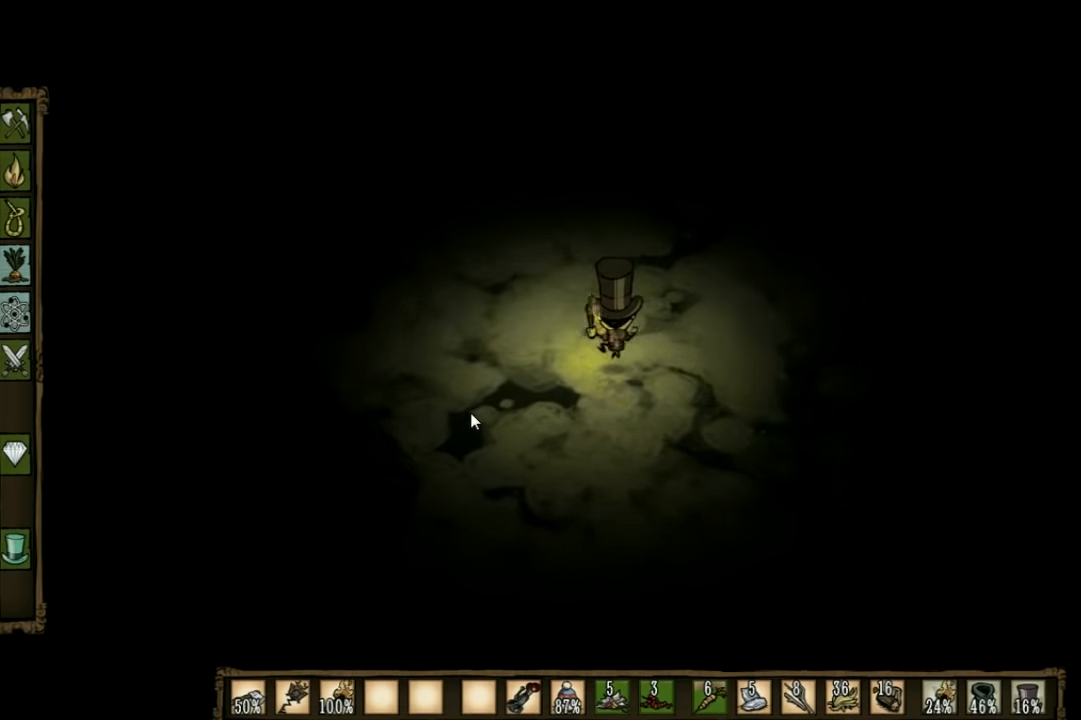
Gameplay with keyboard; each line is a JSON object with the keys held at the frame after it. "events" lists presses ("down") and releases ("up") of "1", "2", "3", "4", "5", "a", "c", "ctrl", "d", "e", "f", "q", "r", "s", "shift", "space", "tab", "v", "w", "x" and "z" between this image and that frame as [ms after this image, input, new state], when the widget could be followed in between. No other keys are recorded. Mouse input is not recorded. Not read: other_keys.
{"keys": ["a", "w"], "events": []}
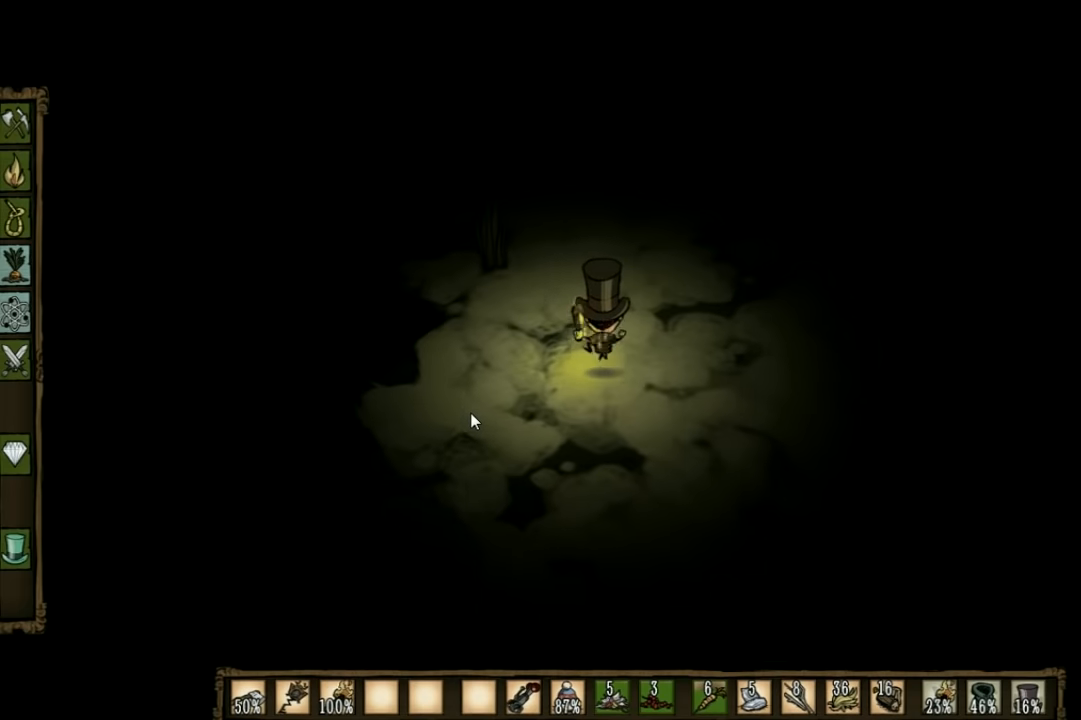
{"keys": ["w"], "events": [[100, "a", "up"]]}
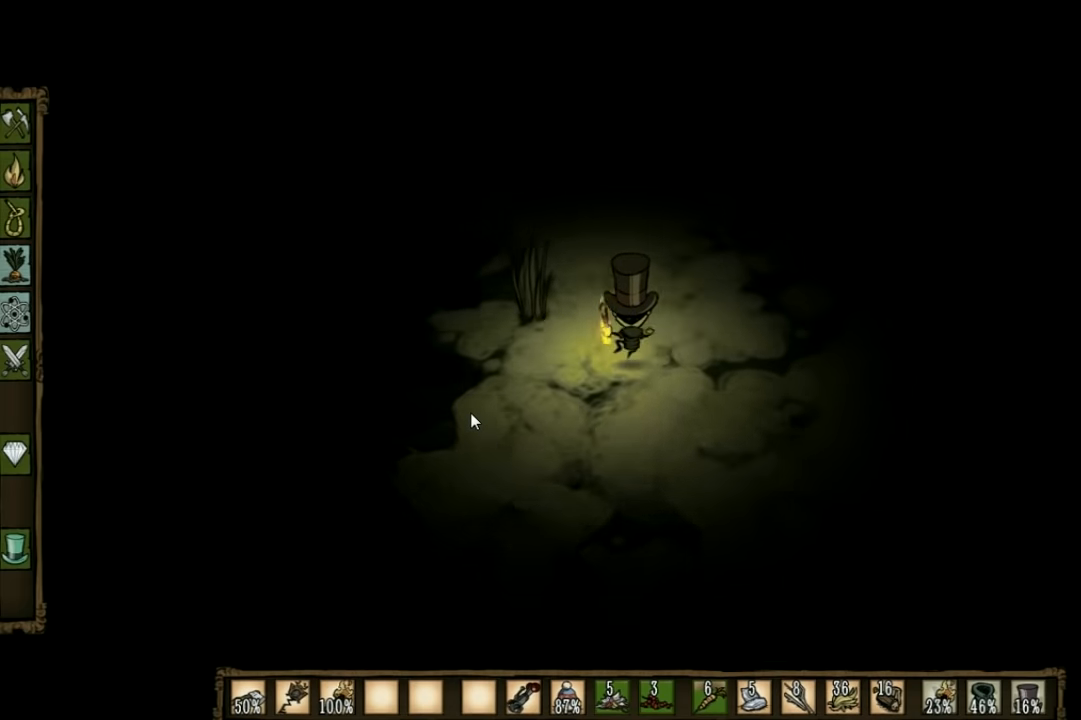
{"keys": ["f"], "events": [[33, "a", "down"], [333, "f", "down"], [400, "a", "up"], [500, "w", "up"]]}
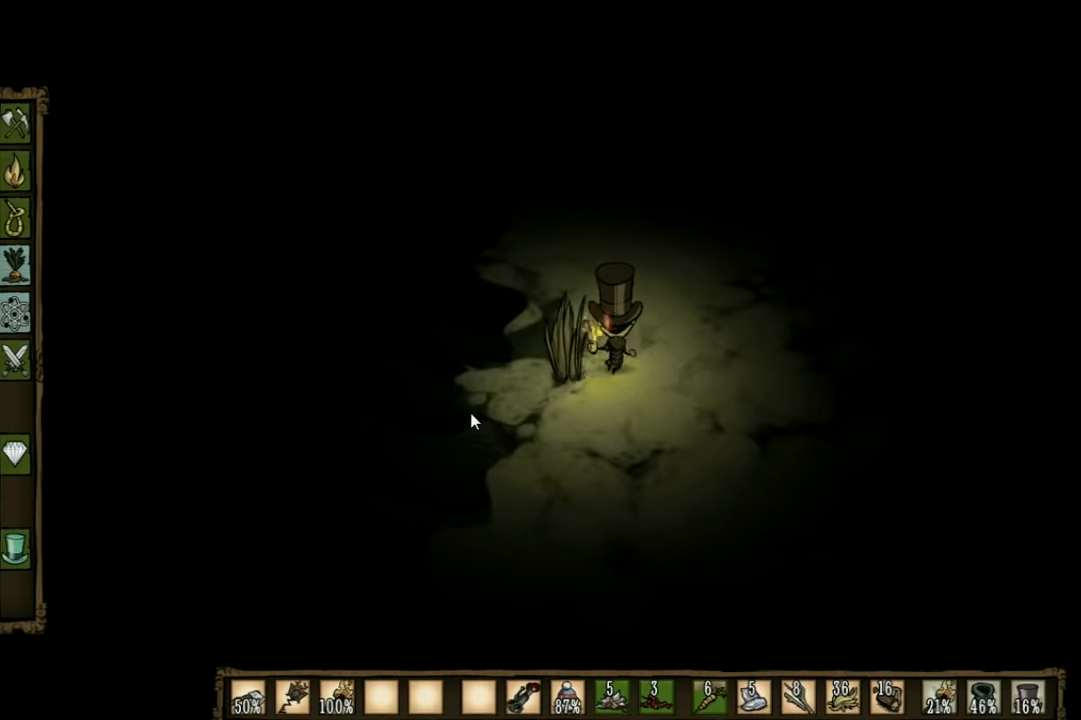
{"keys": [], "events": [[333, "f", "up"]]}
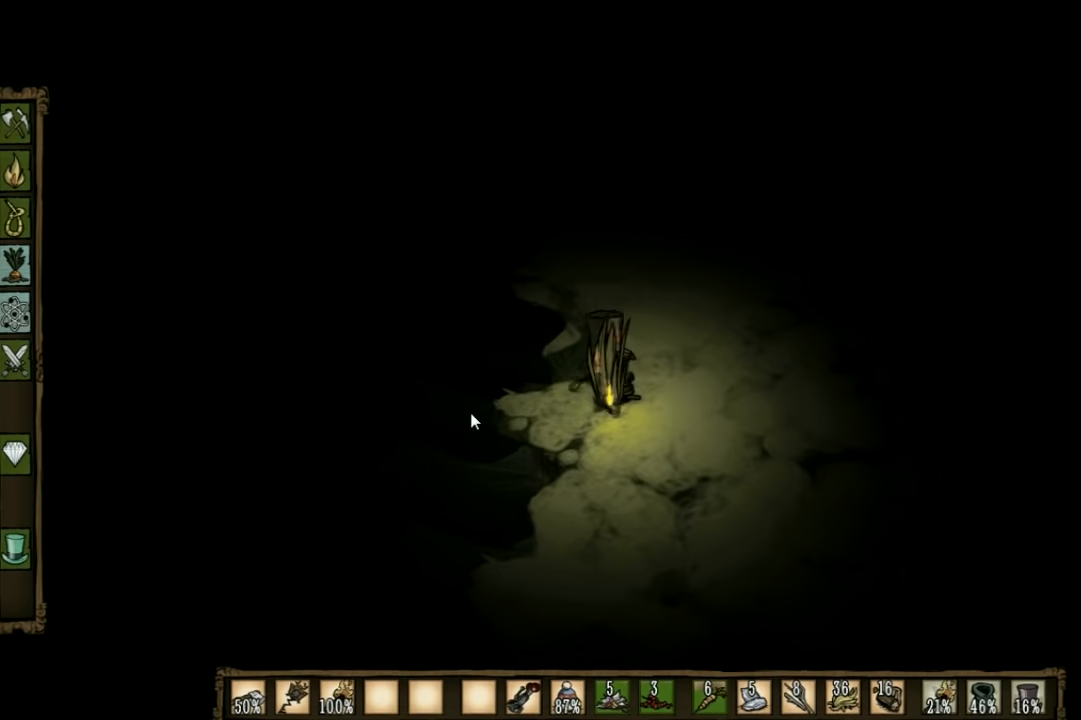
{"keys": [], "events": []}
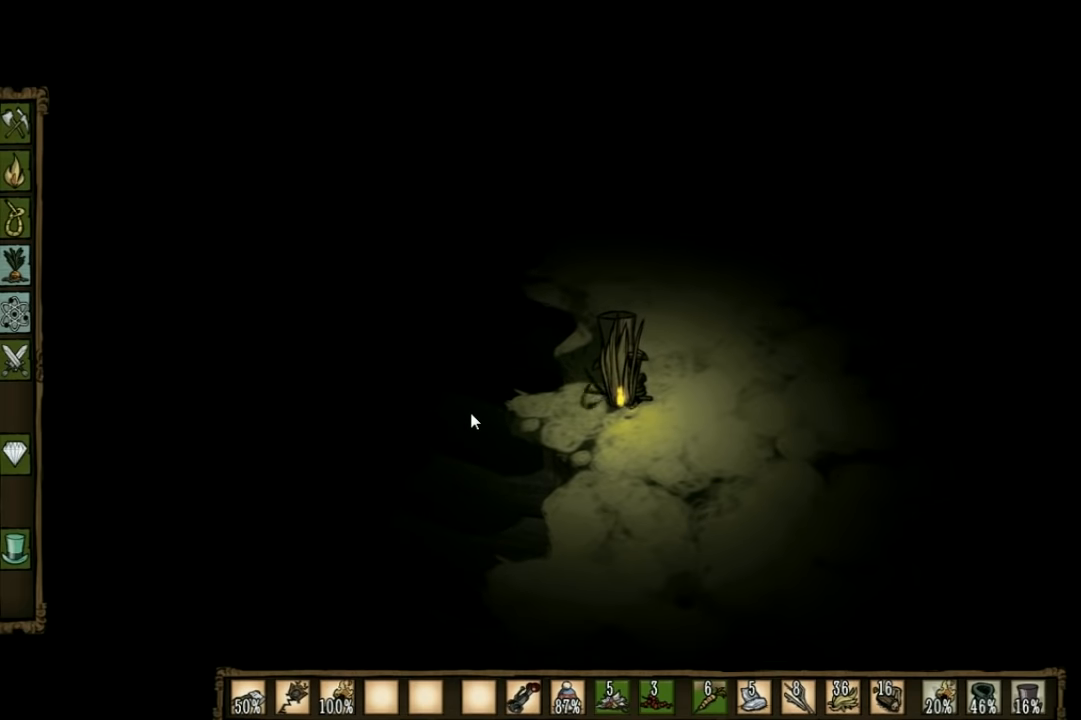
{"keys": ["w"], "events": [[433, "w", "down"]]}
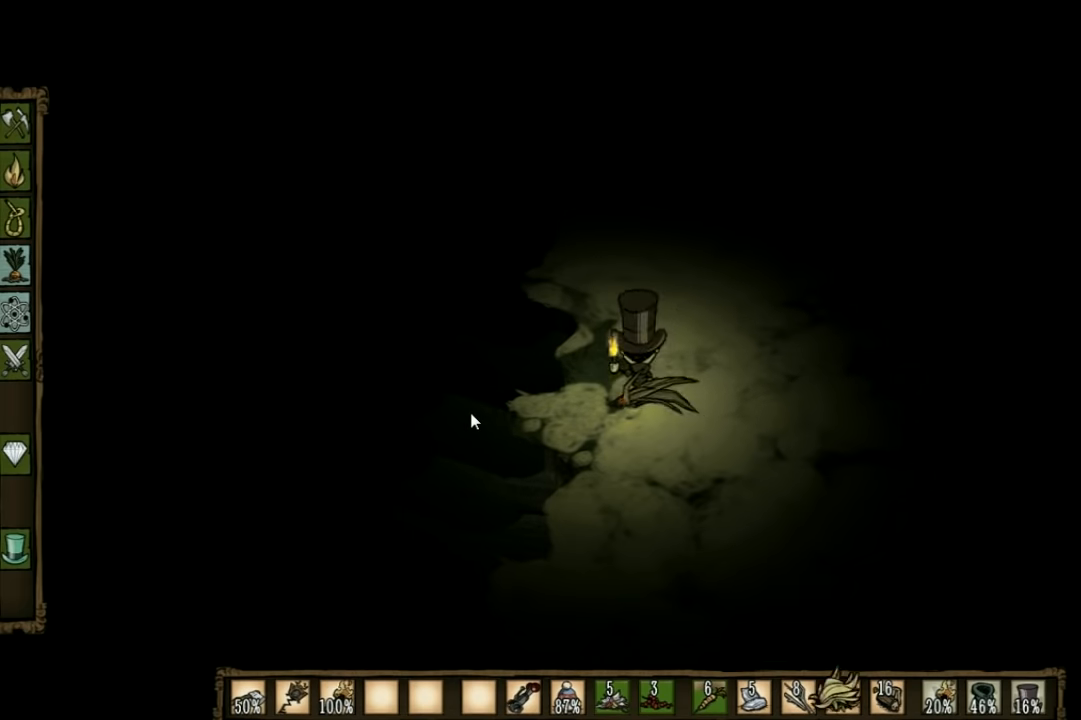
{"keys": ["w"], "events": []}
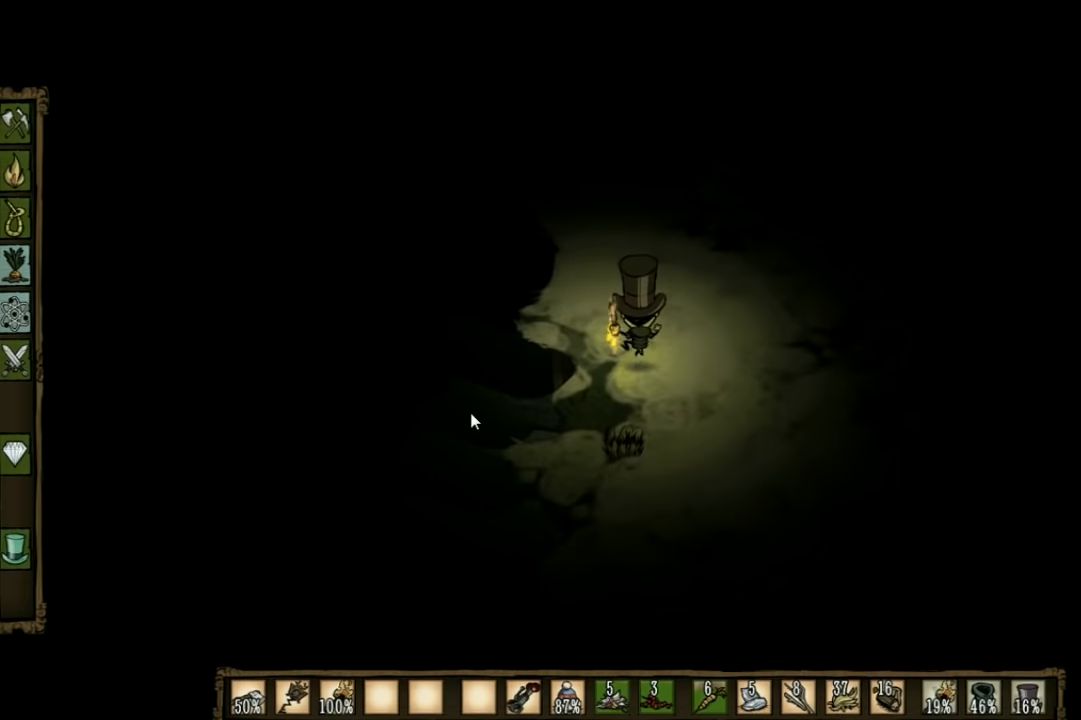
{"keys": ["w"], "events": []}
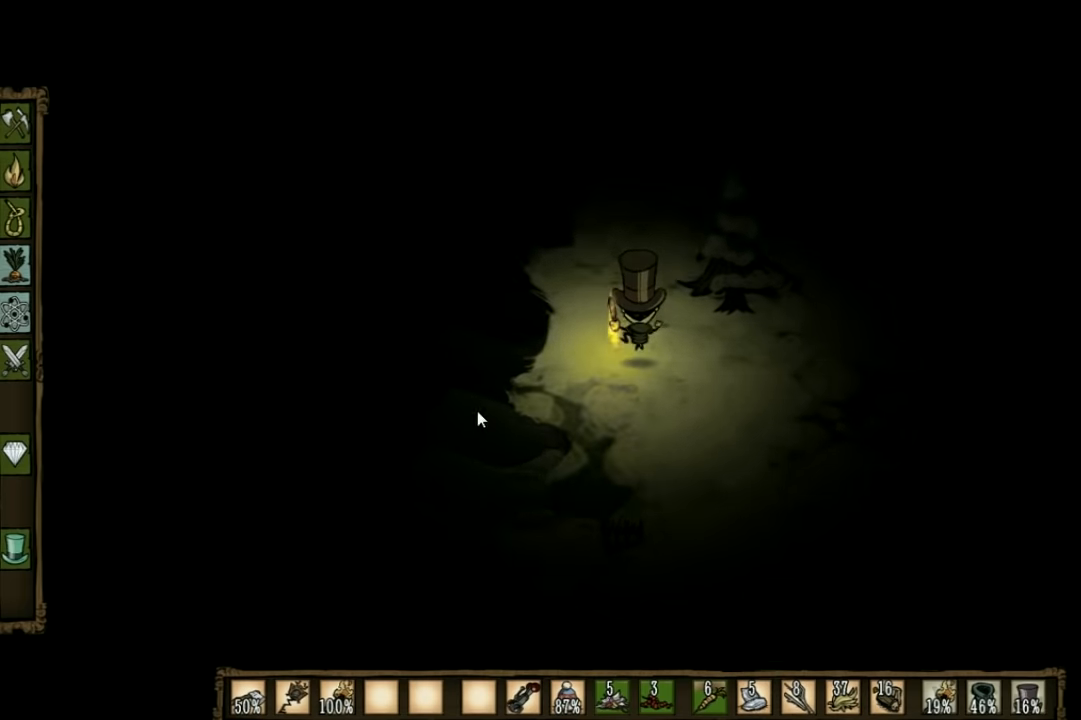
{"keys": ["d", "w"], "events": [[400, "d", "down"]]}
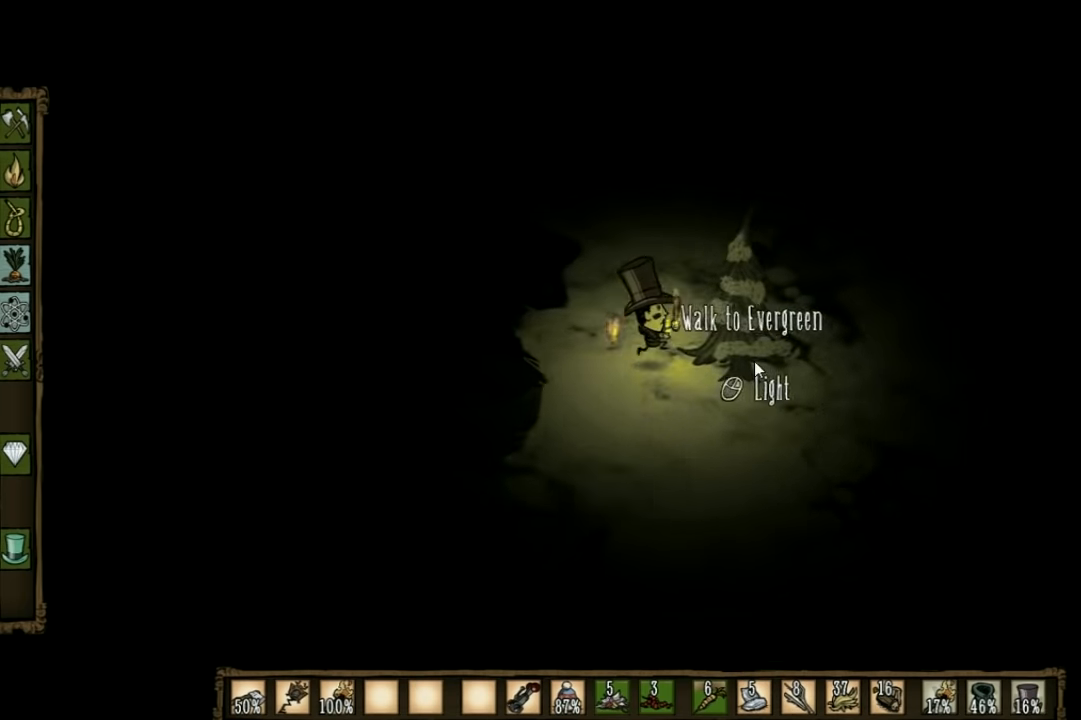
{"keys": [], "events": [[34, "w", "up"], [67, "d", "up"]]}
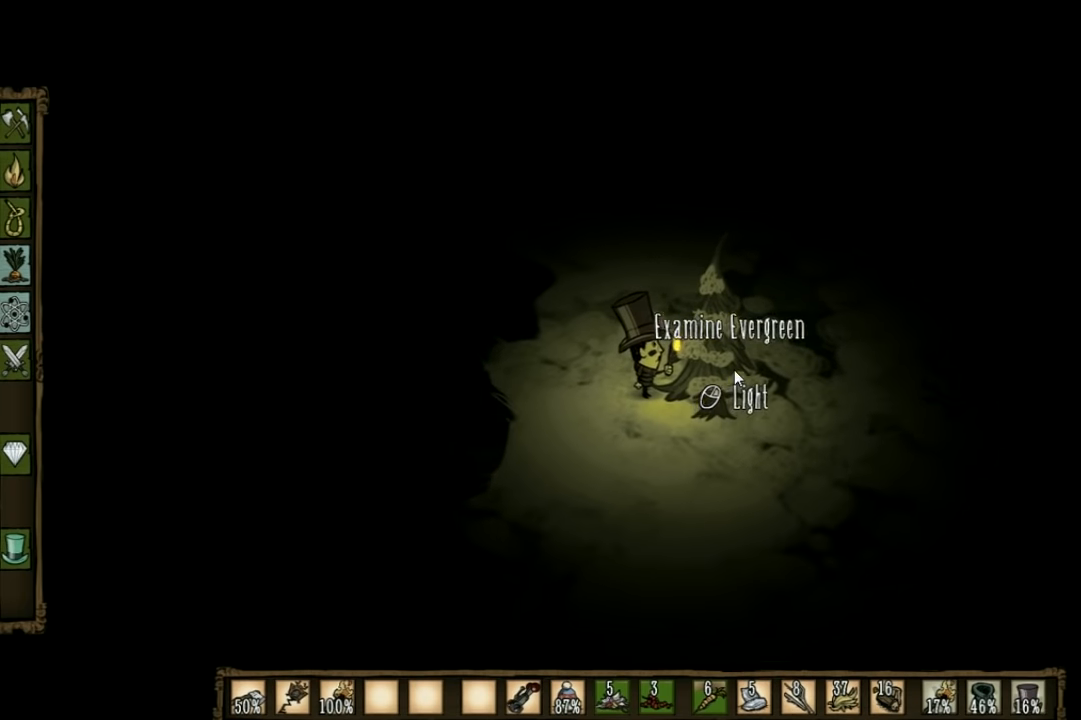
{"keys": [], "events": []}
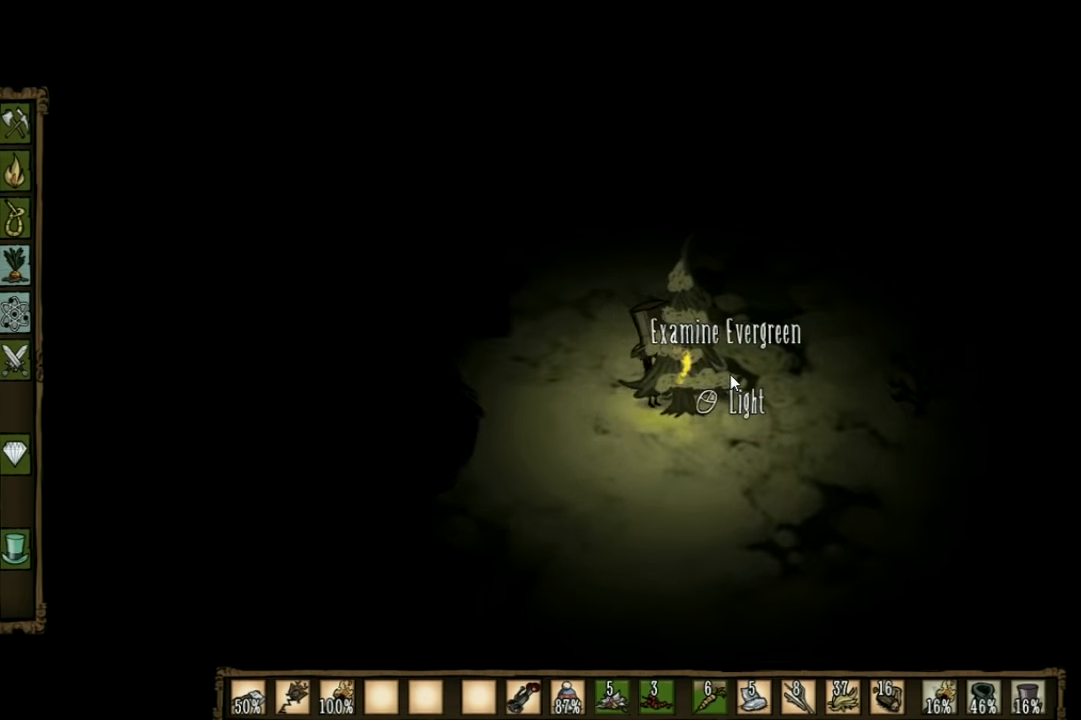
{"keys": ["d", "w"], "events": [[400, "shift", "down"], [400, "w", "down"], [500, "d", "down"], [500, "shift", "up"]]}
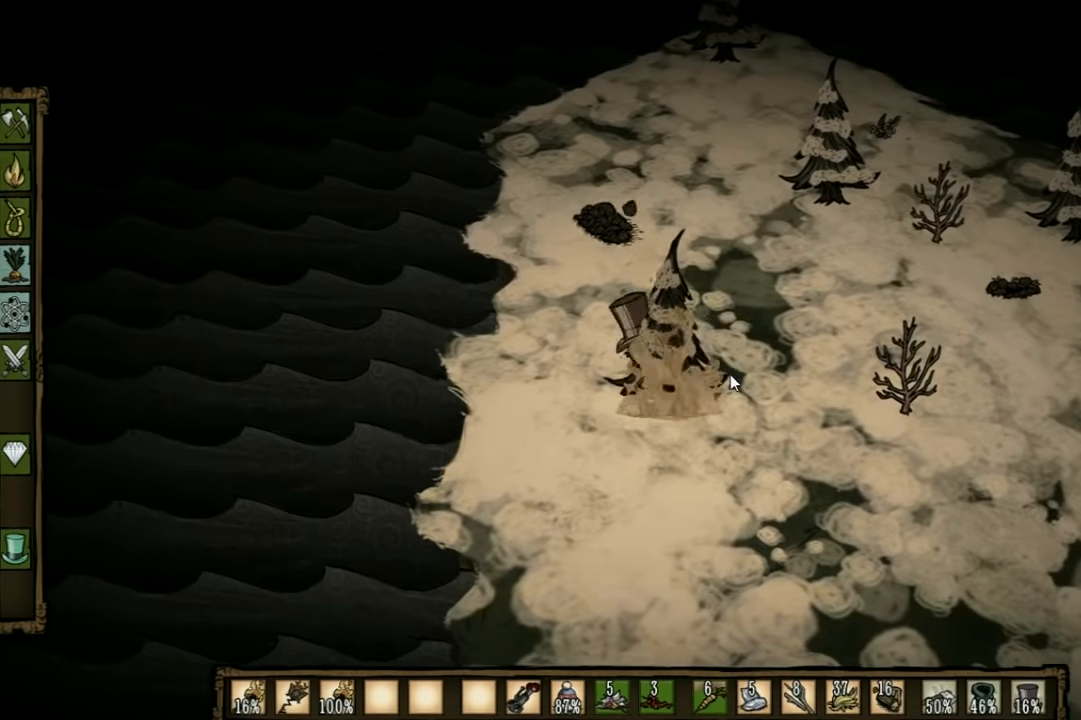
{"keys": ["d"], "events": [[334, "w", "up"]]}
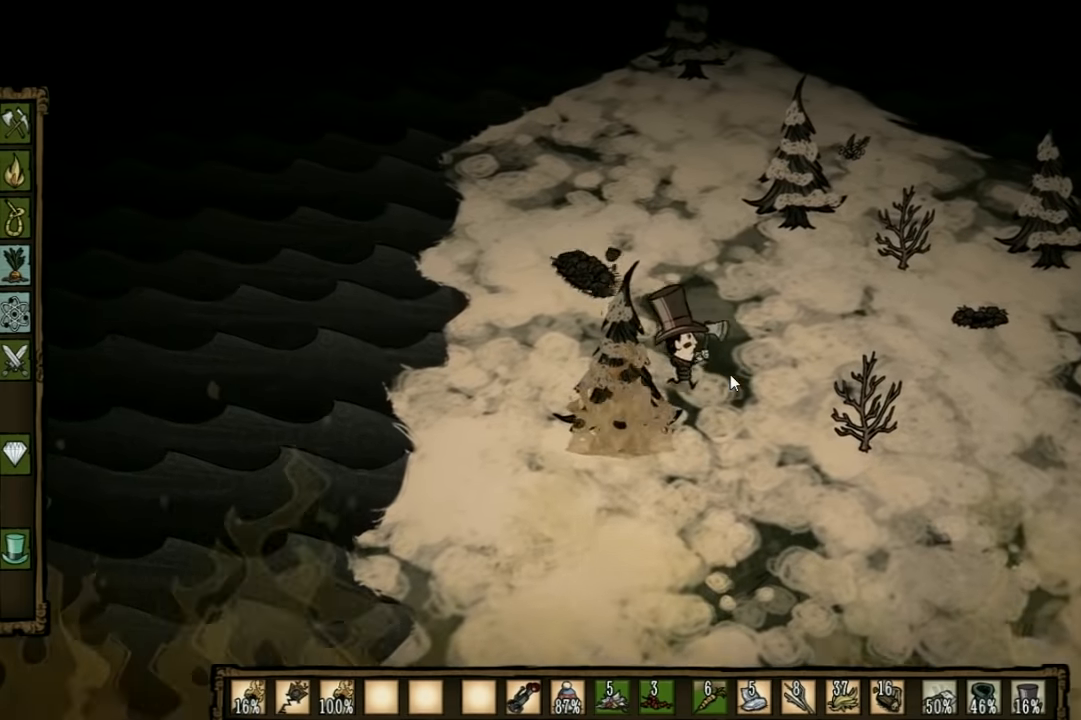
{"keys": ["d", "w"], "events": [[67, "q", "down"], [234, "w", "down"], [267, "q", "up"]]}
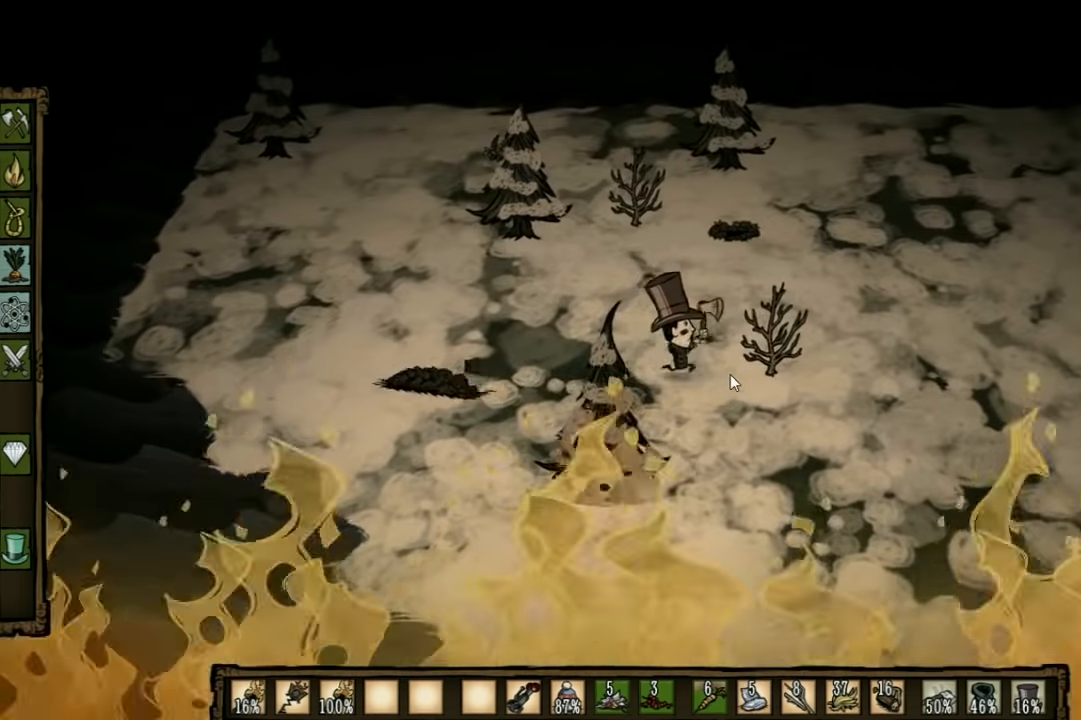
{"keys": ["f"], "events": [[334, "w", "up"], [400, "d", "up"], [467, "f", "down"]]}
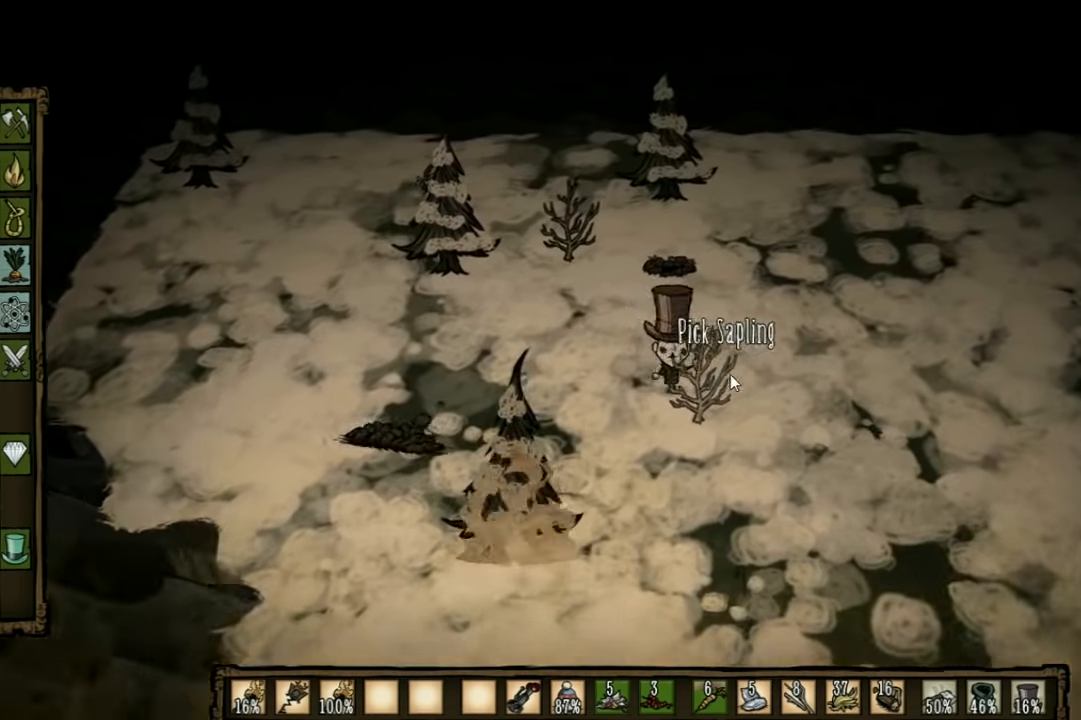
{"keys": [], "events": [[267, "q", "down"], [334, "f", "up"], [367, "q", "up"]]}
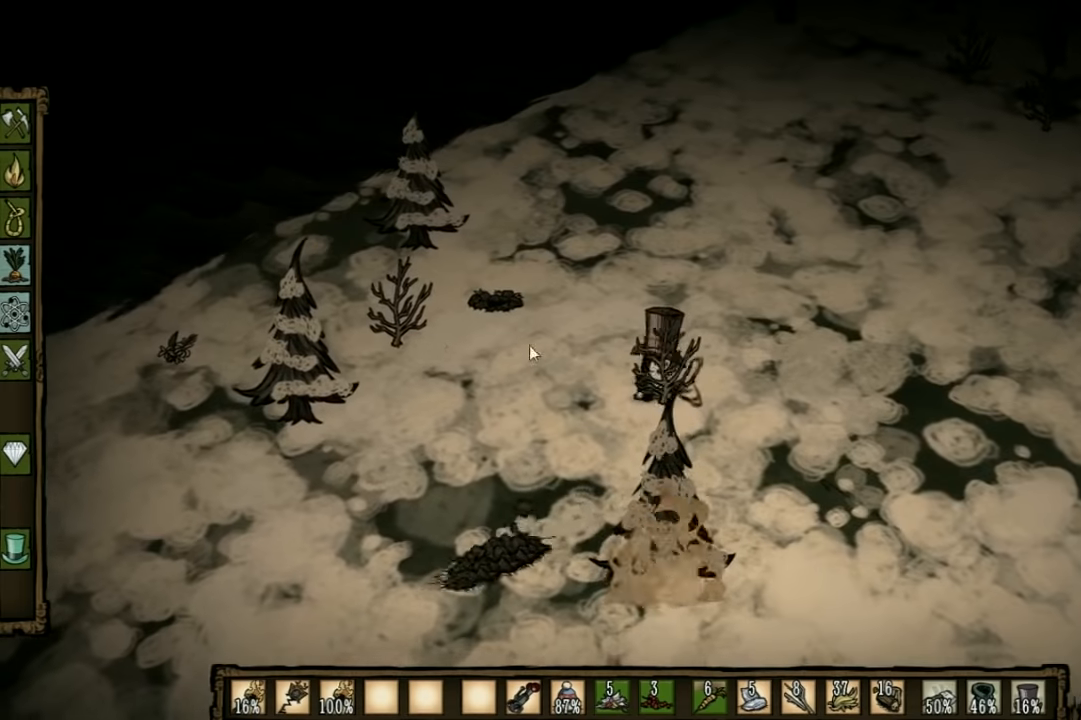
{"keys": [], "events": []}
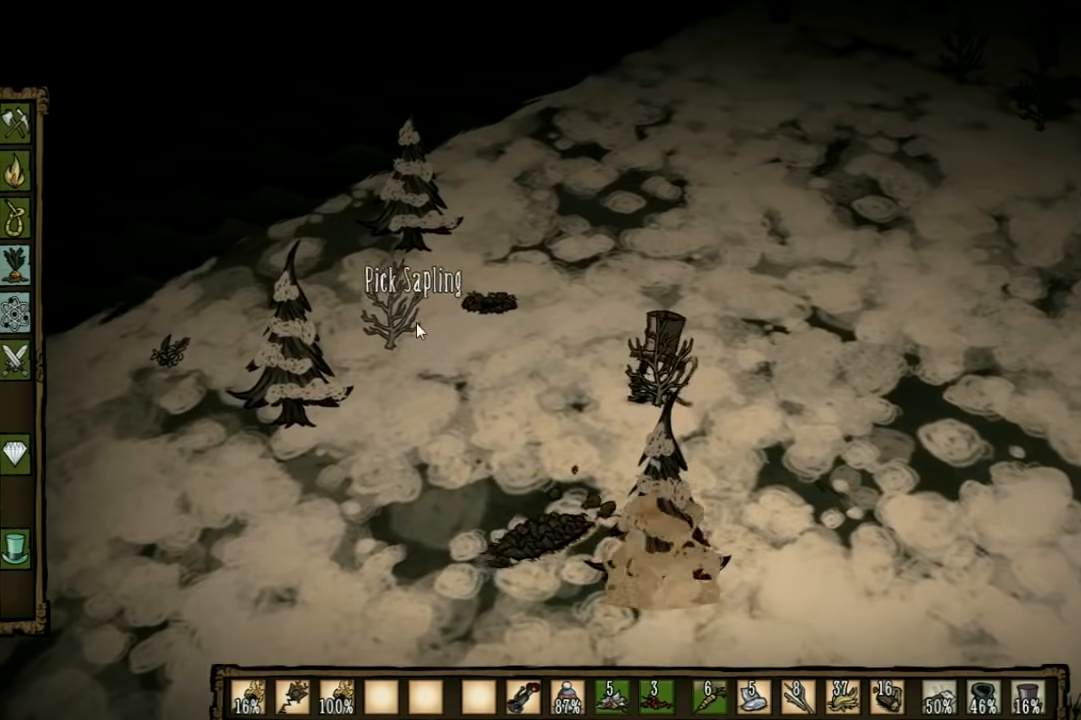
{"keys": [], "events": []}
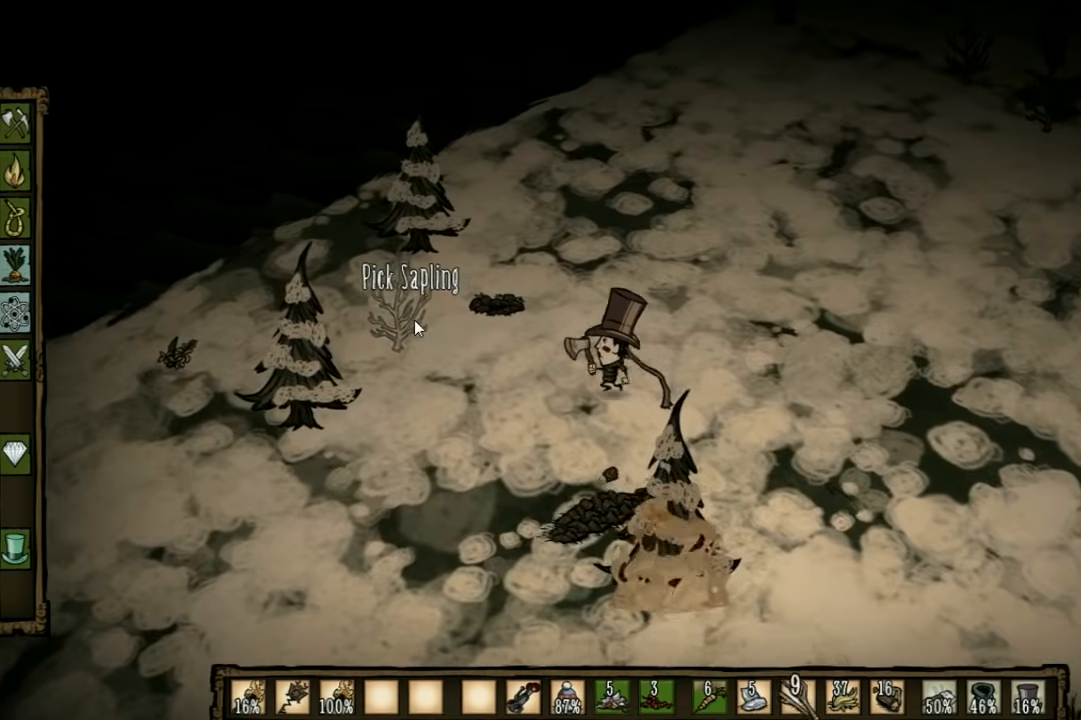
{"keys": ["q"], "events": [[400, "q", "down"]]}
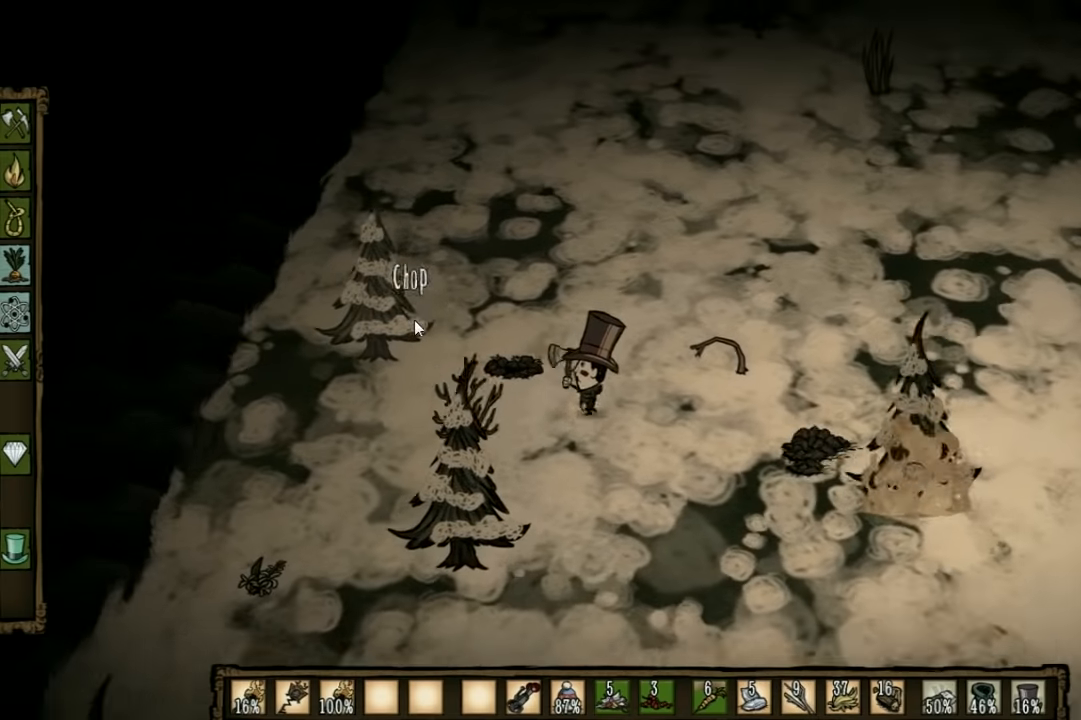
{"keys": [], "events": [[33, "q", "up"]]}
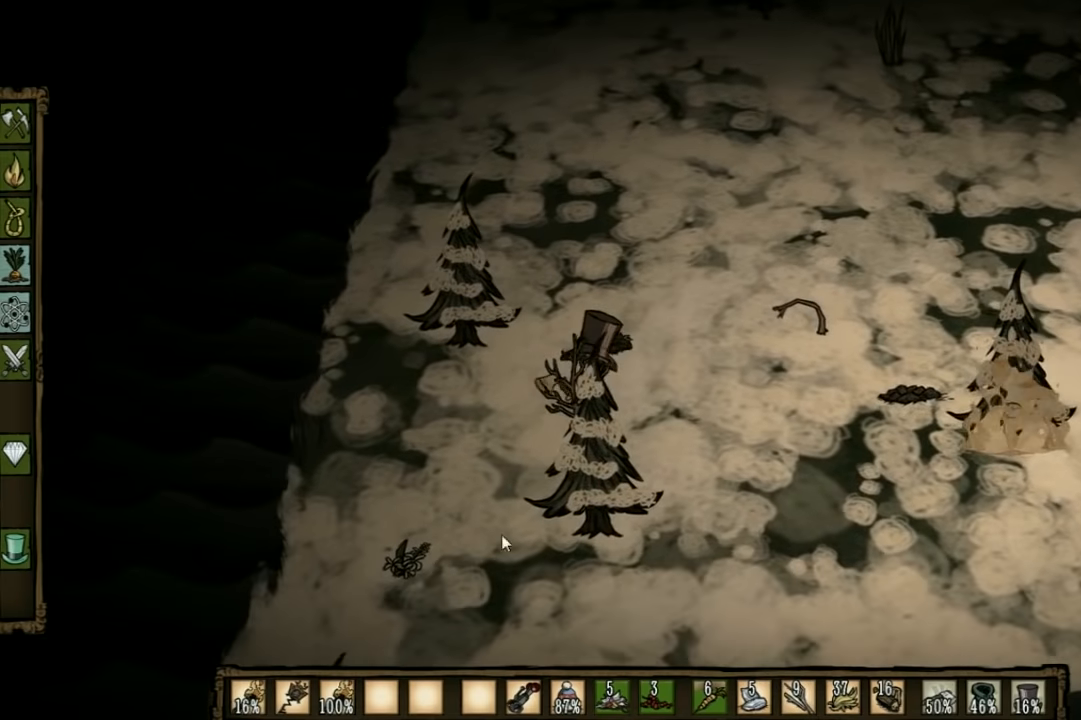
{"keys": [], "events": []}
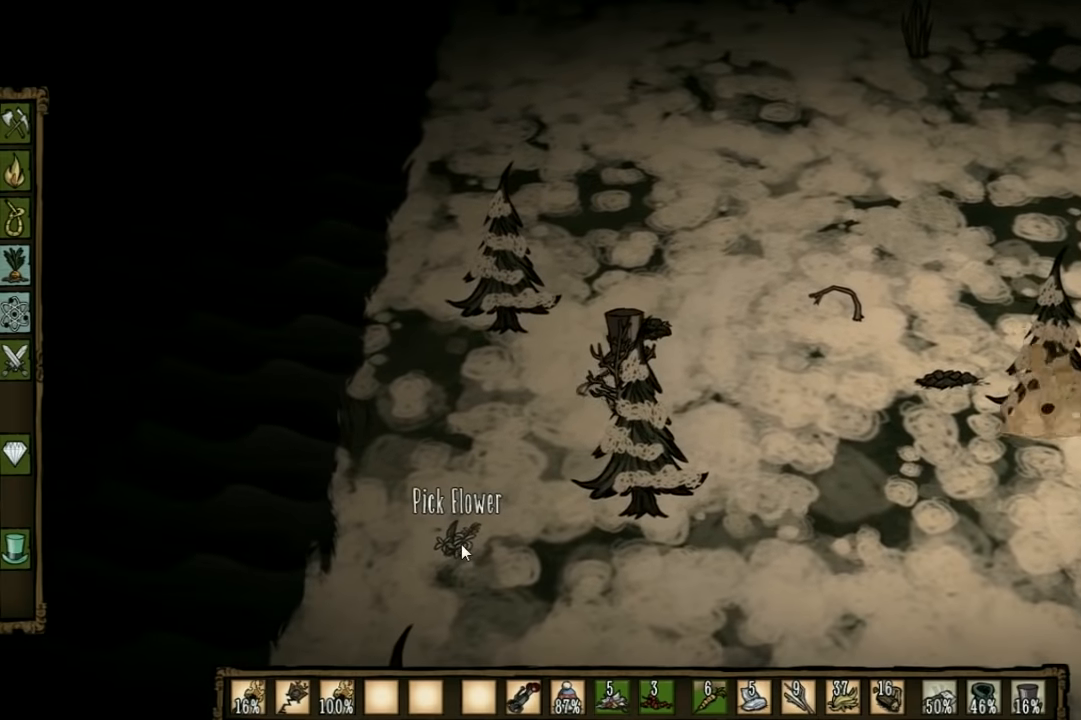
{"keys": [], "events": []}
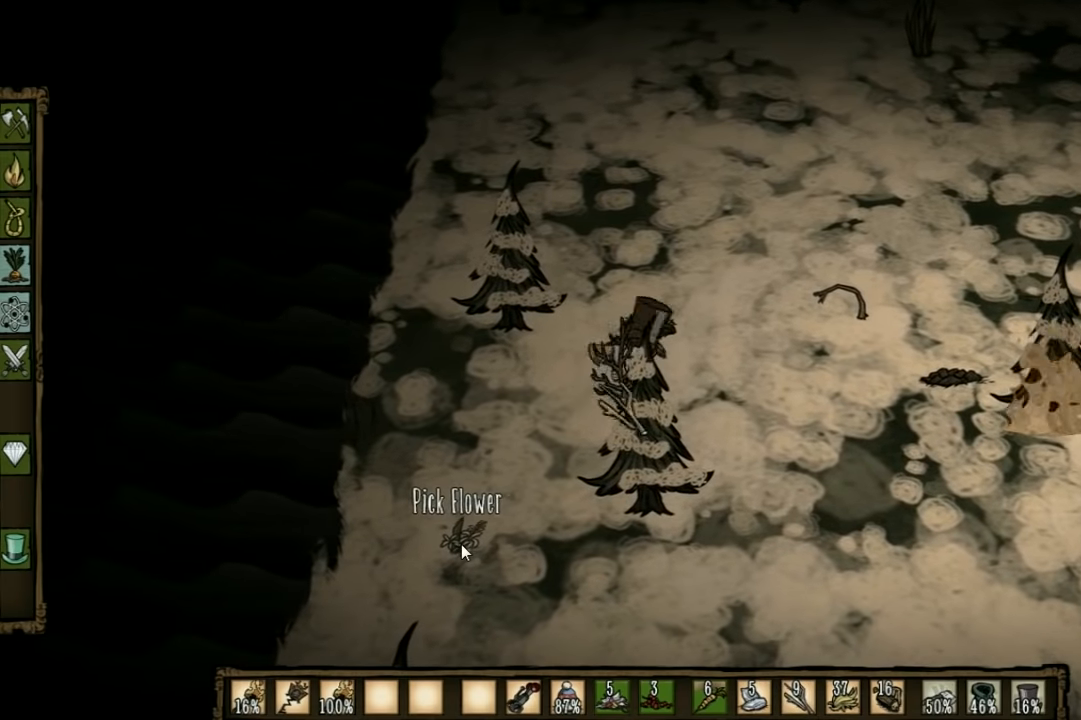
{"keys": [], "events": []}
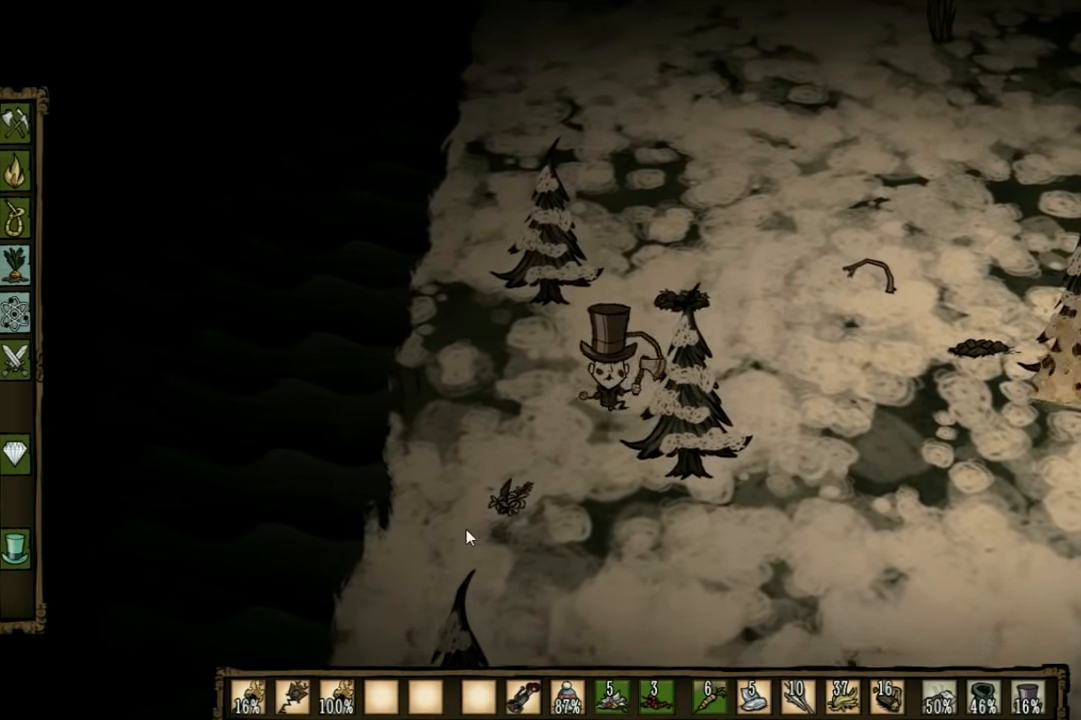
{"keys": [], "events": []}
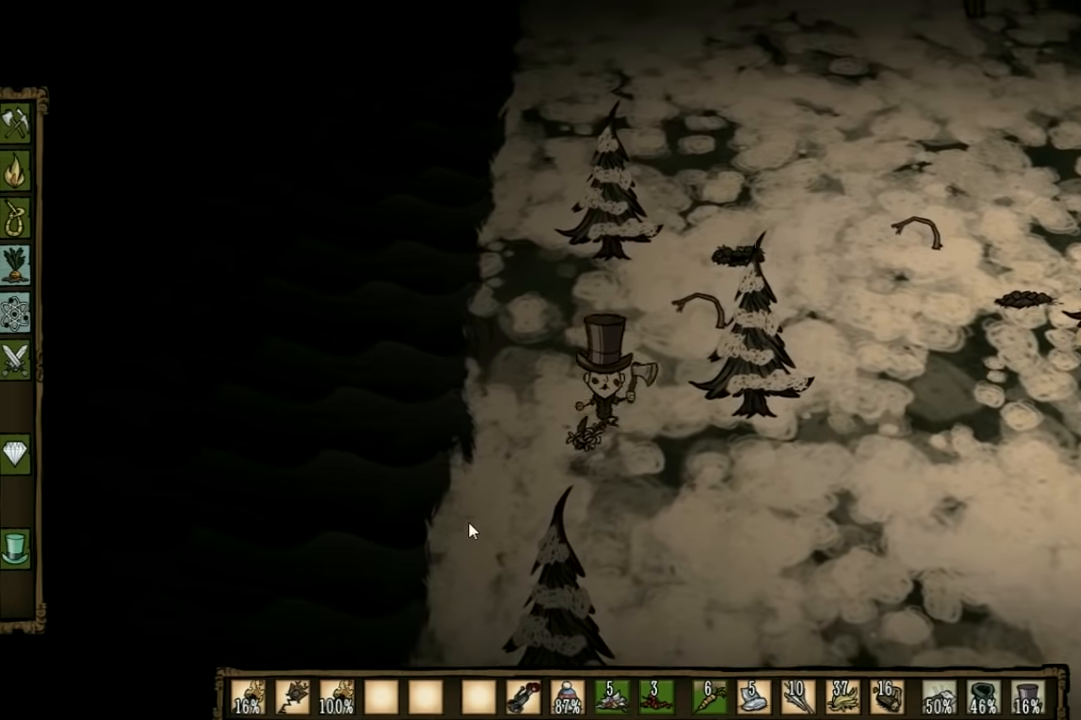
{"keys": ["d", "w"], "events": [[433, "d", "down"], [433, "w", "down"]]}
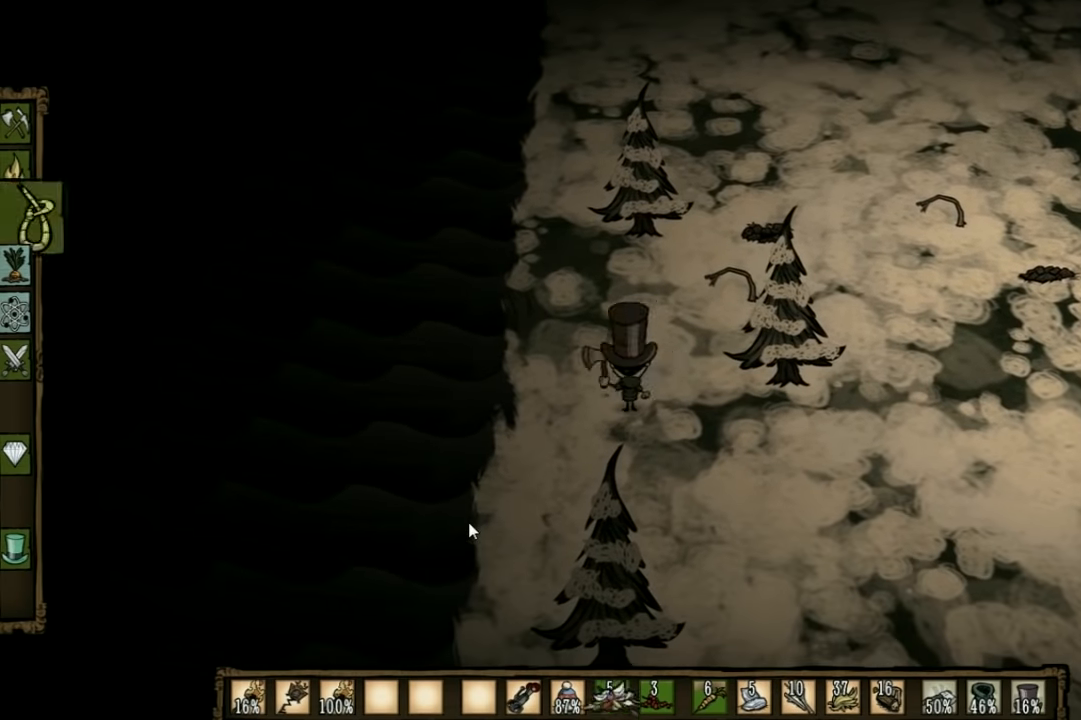
{"keys": ["d", "w"], "events": []}
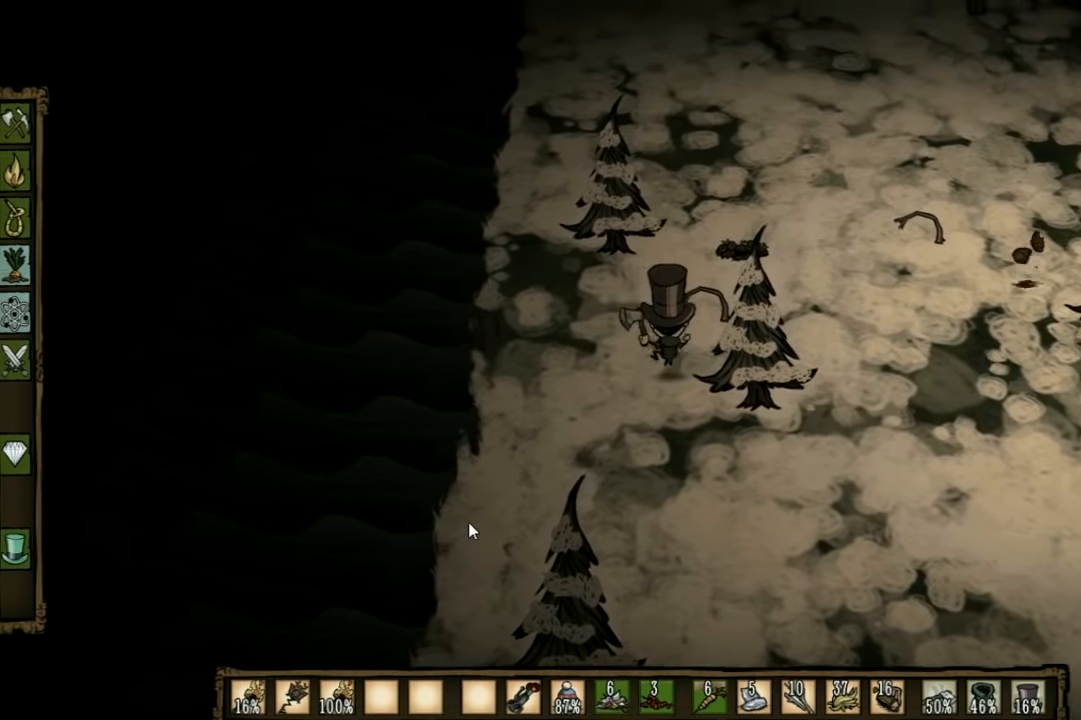
{"keys": ["w"], "events": [[67, "d", "up"]]}
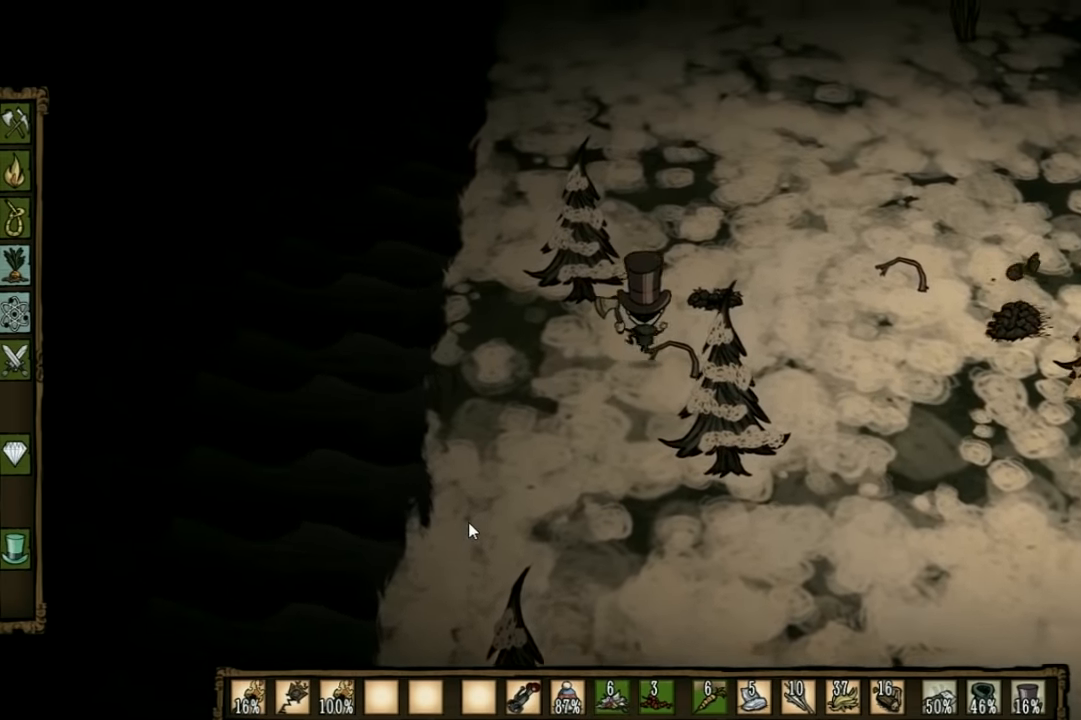
{"keys": ["w"], "events": []}
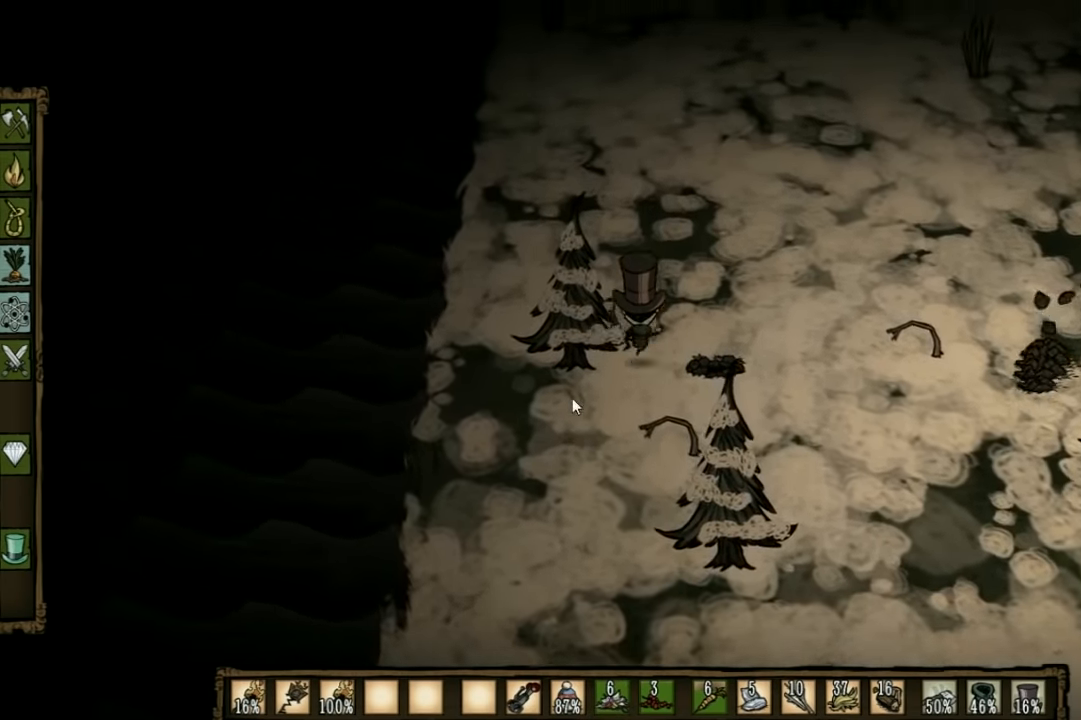
{"keys": [], "events": [[100, "shift", "down"], [133, "w", "up"], [200, "shift", "up"]]}
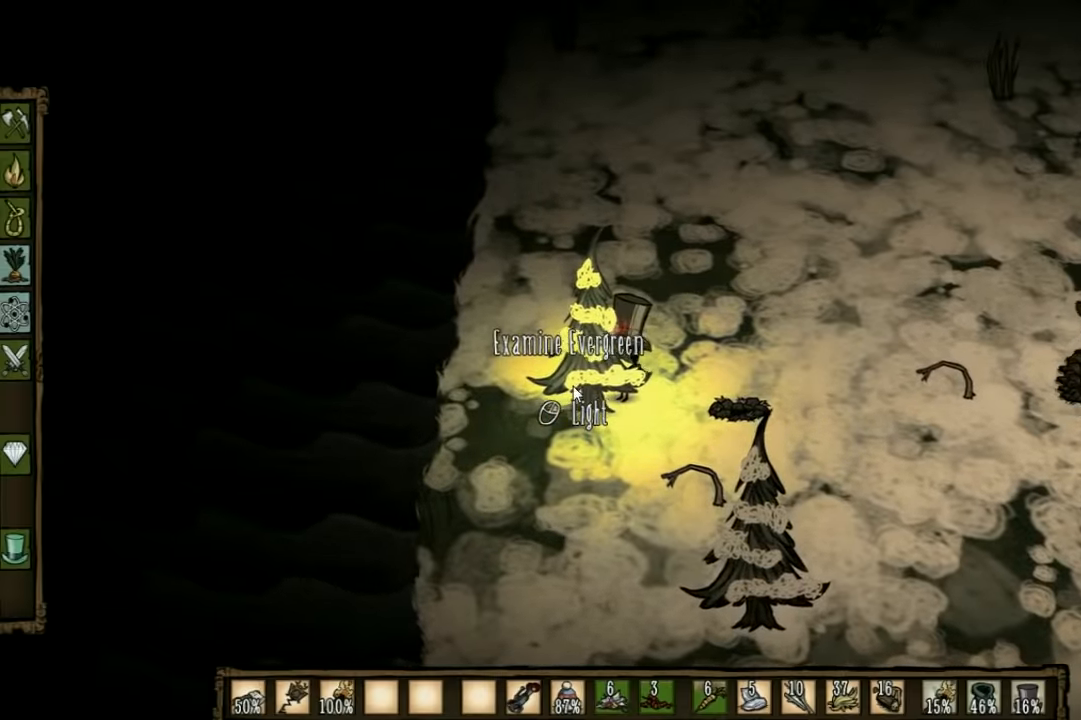
{"keys": ["d", "shift"], "events": [[466, "shift", "down"], [500, "d", "down"]]}
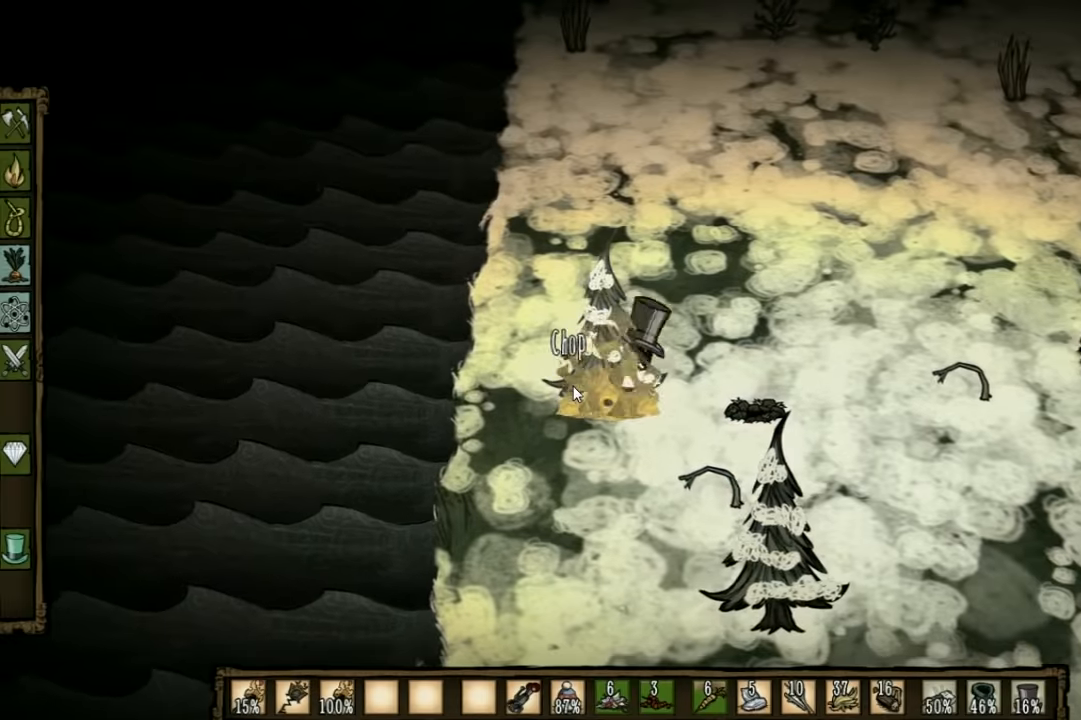
{"keys": ["d", "s"], "events": [[33, "shift", "up"], [166, "s", "down"]]}